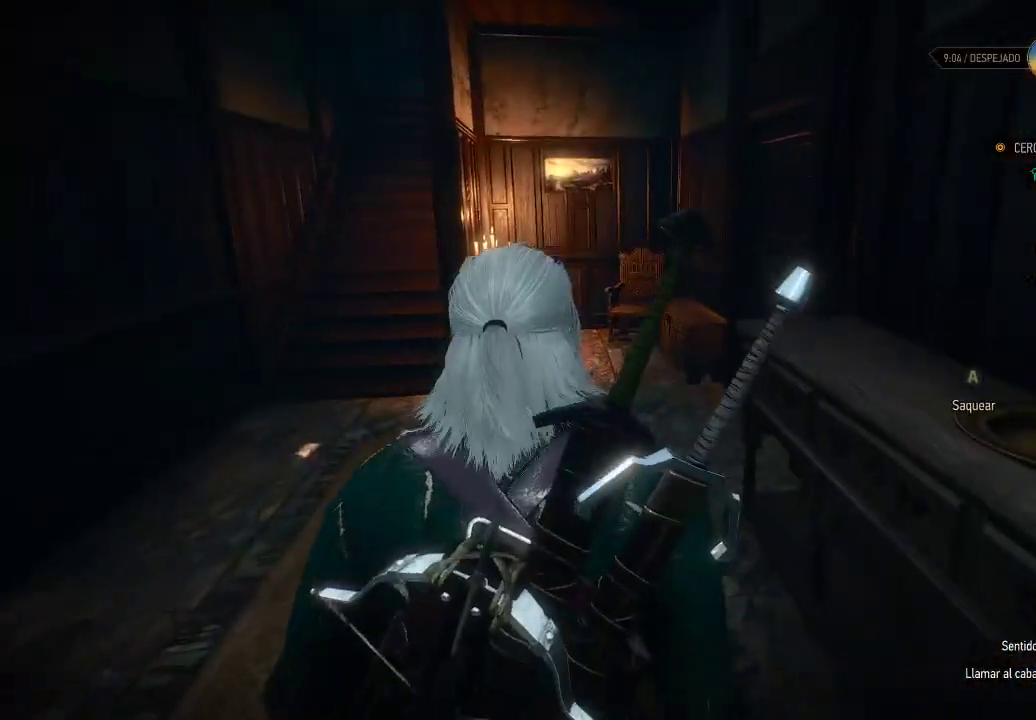
Gameplay with a controller (Xbox layout); each line is a JSON object with the inputs held at the frame after it. "events" lists button and stick changes between this image and that frame as [ms after this image, input, new state], when the widget could be followed in between. Not read: L3 R3.
{"buttons": ["L2"], "left_stick": "up", "right_stick": "center", "events": [[50, "L2", "down"]]}
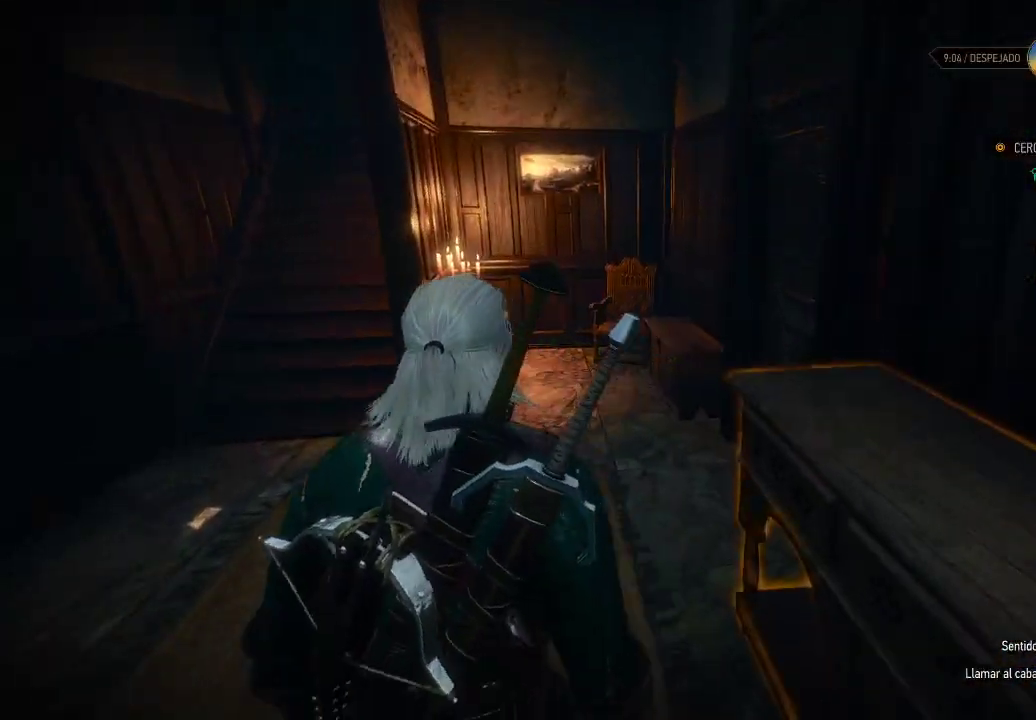
{"buttons": [], "left_stick": "right", "right_stick": "center", "events": [[100, "right_stick", "down-right"], [400, "L2", "up"], [400, "left_stick", "right"], [450, "right_stick", "center"]]}
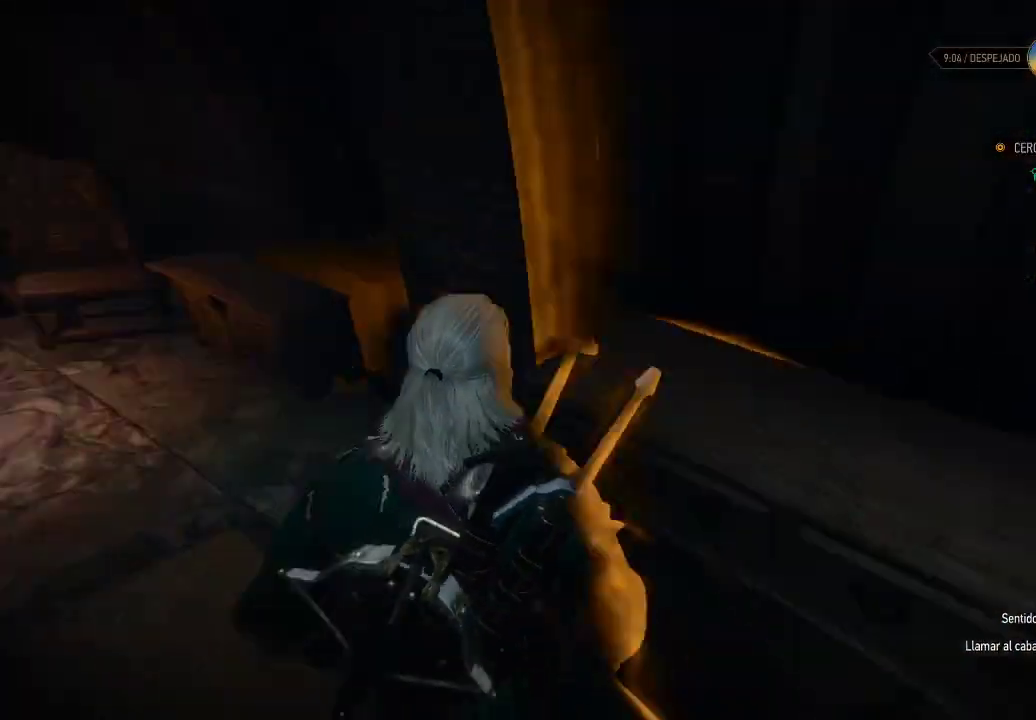
{"buttons": ["A"], "left_stick": "center", "right_stick": "center", "events": [[50, "A", "down"], [100, "left_stick", "up-right"], [150, "A", "up"], [200, "A", "down"], [250, "left_stick", "center"], [400, "A", "up"], [500, "A", "down"]]}
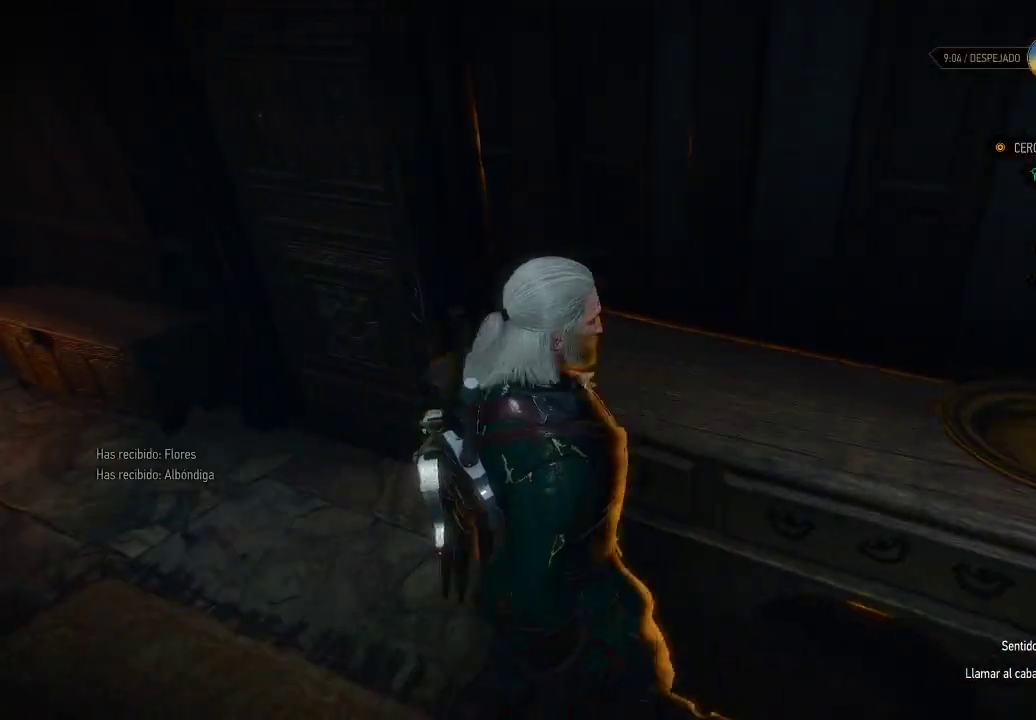
{"buttons": [], "left_stick": "up-left", "right_stick": "left", "events": [[50, "A", "up"], [100, "A", "down"], [200, "A", "up"], [250, "left_stick", "up-left"], [500, "right_stick", "left"]]}
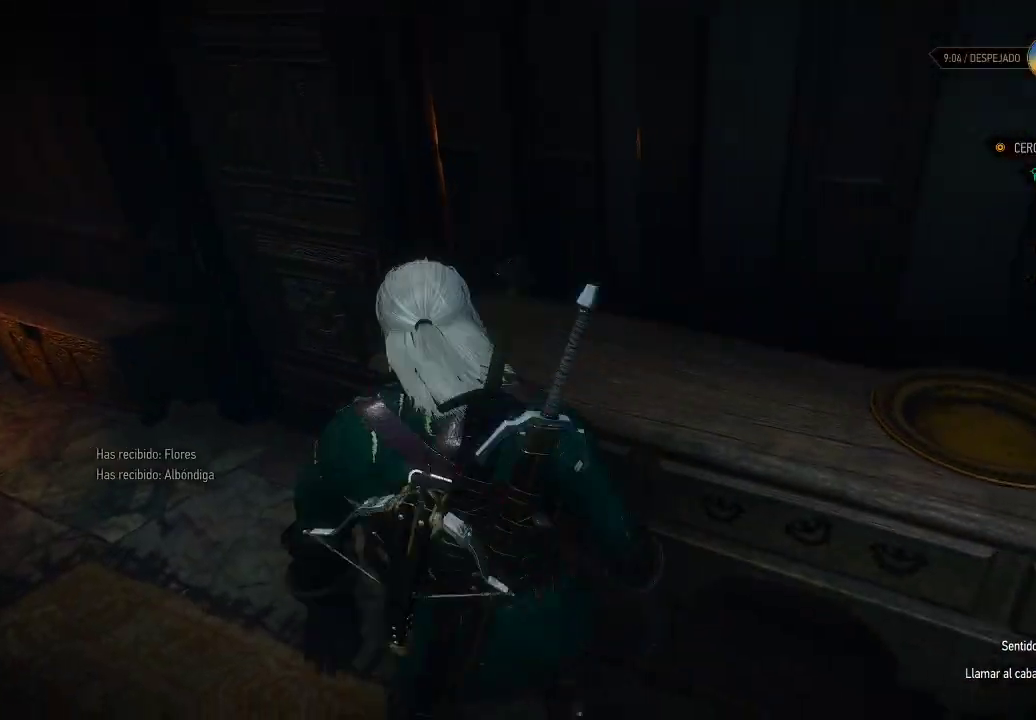
{"buttons": ["L2"], "left_stick": "up-left", "right_stick": "center", "events": [[100, "L2", "down"], [150, "right_stick", "center"]]}
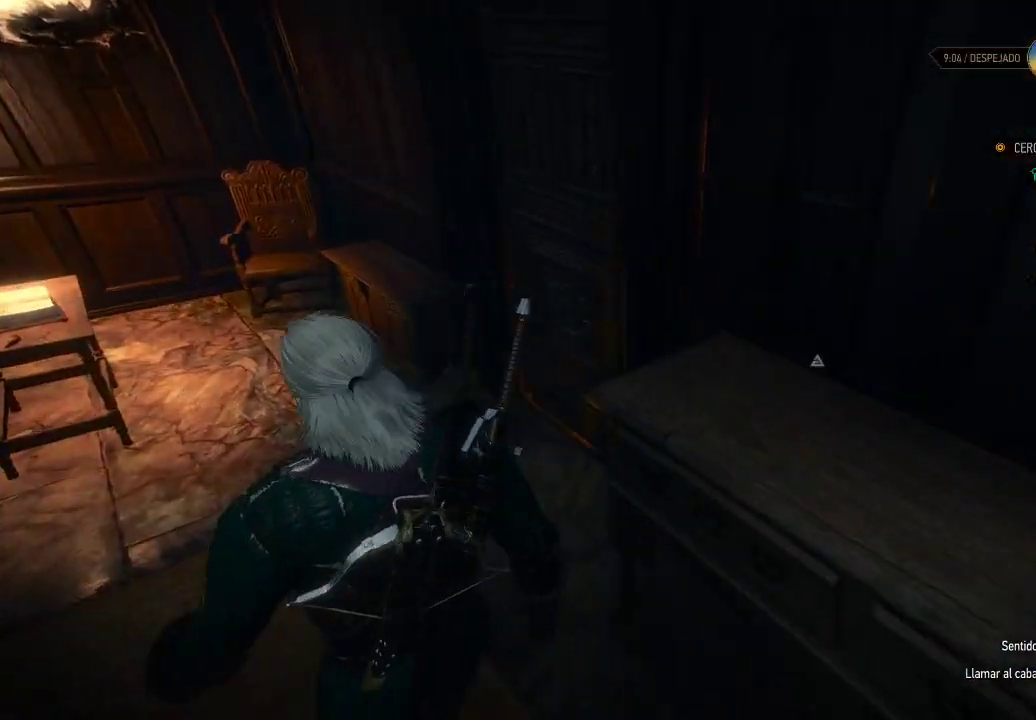
{"buttons": ["L2"], "left_stick": "up-left", "right_stick": "center", "events": []}
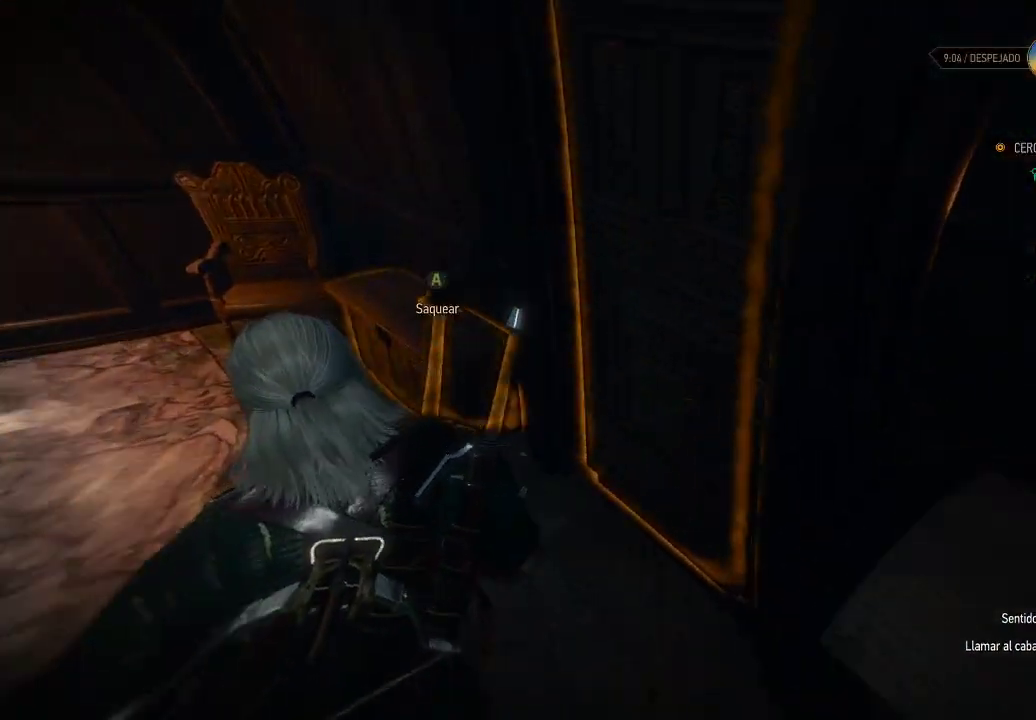
{"buttons": [], "left_stick": "up-left", "right_stick": "center", "events": [[250, "L2", "up"]]}
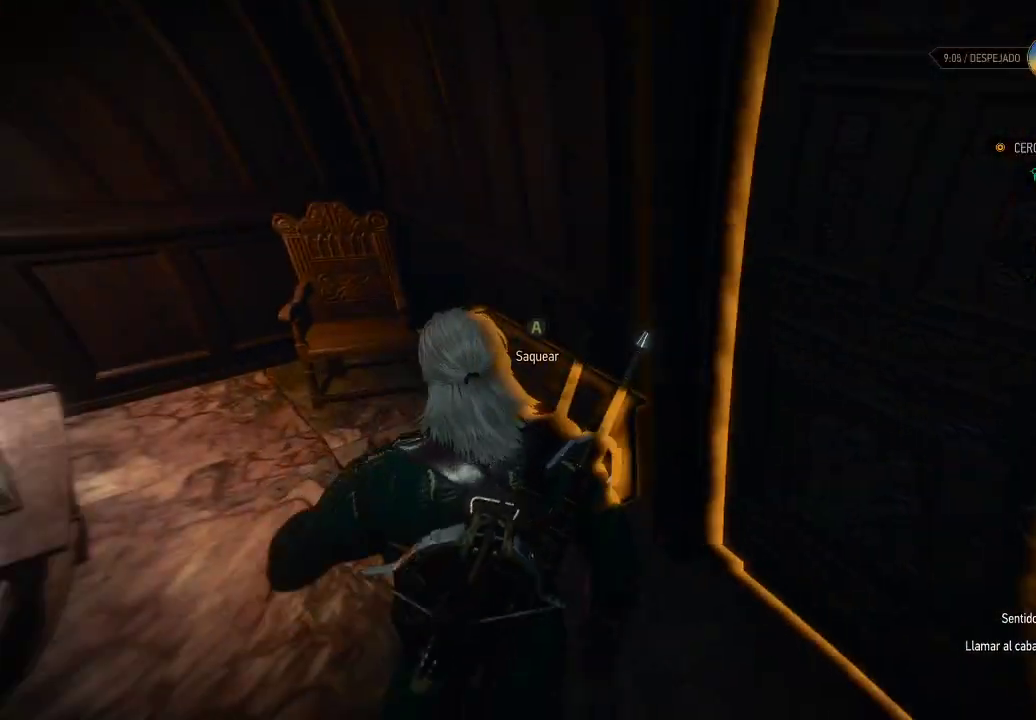
{"buttons": ["A"], "left_stick": "center", "right_stick": "center", "events": [[150, "left_stick", "up"], [200, "A", "down"], [250, "A", "up"], [350, "A", "down"], [350, "left_stick", "center"], [400, "A", "up"], [500, "A", "down"]]}
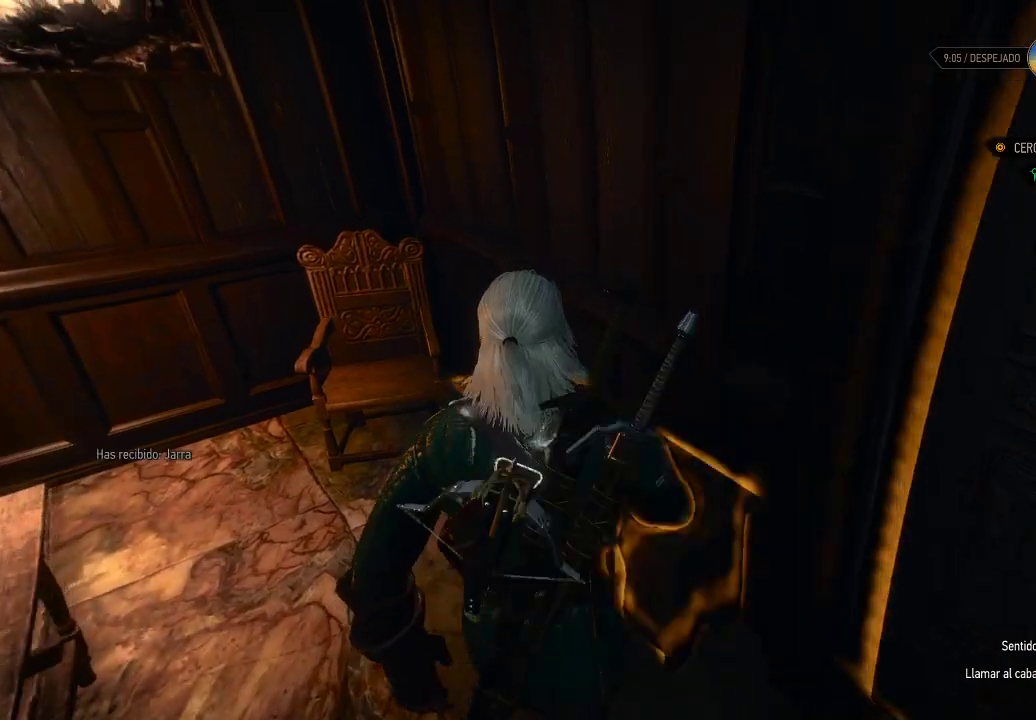
{"buttons": [], "left_stick": "right", "right_stick": "right", "events": [[50, "A", "up"], [100, "A", "down"], [200, "A", "up"], [300, "left_stick", "right"], [400, "right_stick", "down-right"], [450, "right_stick", "right"]]}
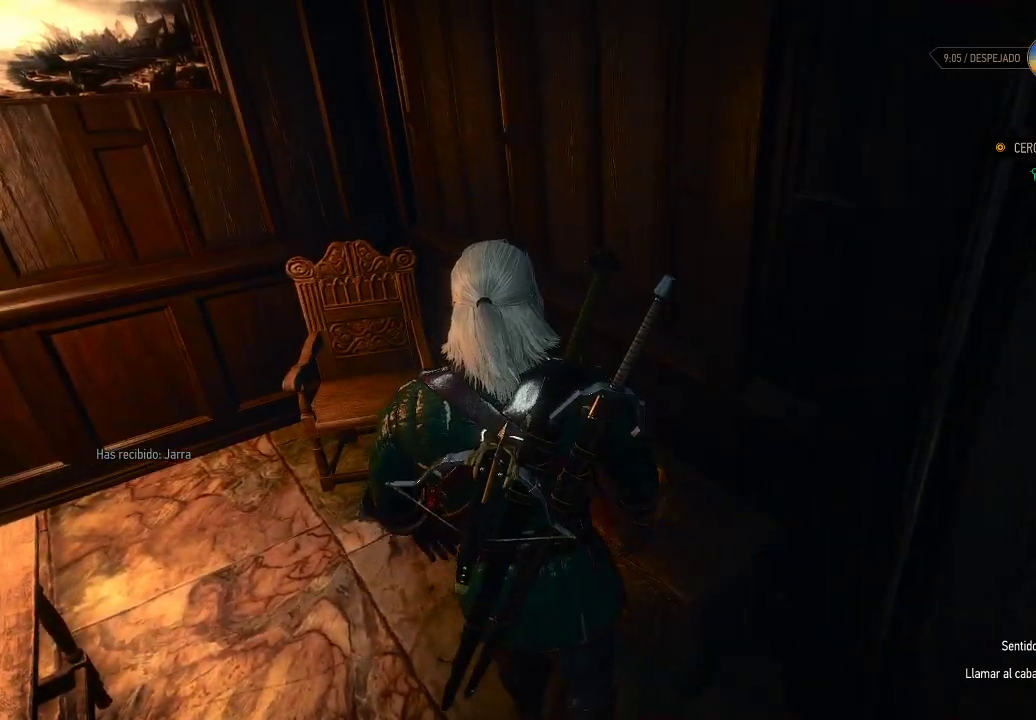
{"buttons": [], "left_stick": "up-right", "right_stick": "center", "events": [[150, "left_stick", "up-right"], [250, "right_stick", "center"]]}
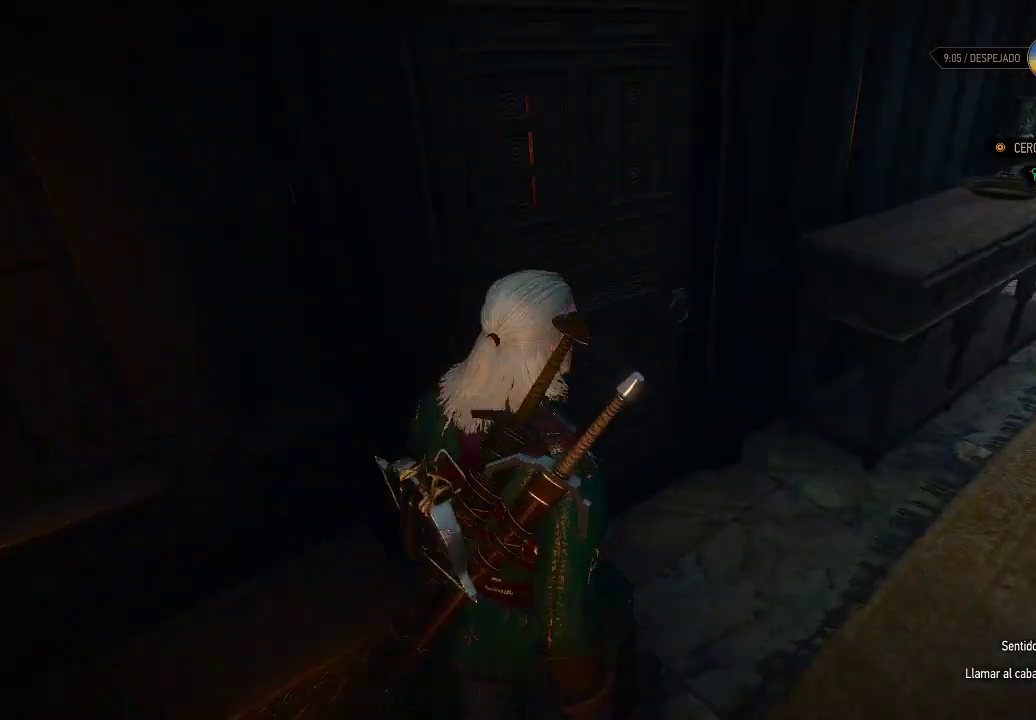
{"buttons": [], "left_stick": "up", "right_stick": "center", "events": [[50, "left_stick", "up"], [200, "right_stick", "left"], [400, "right_stick", "center"]]}
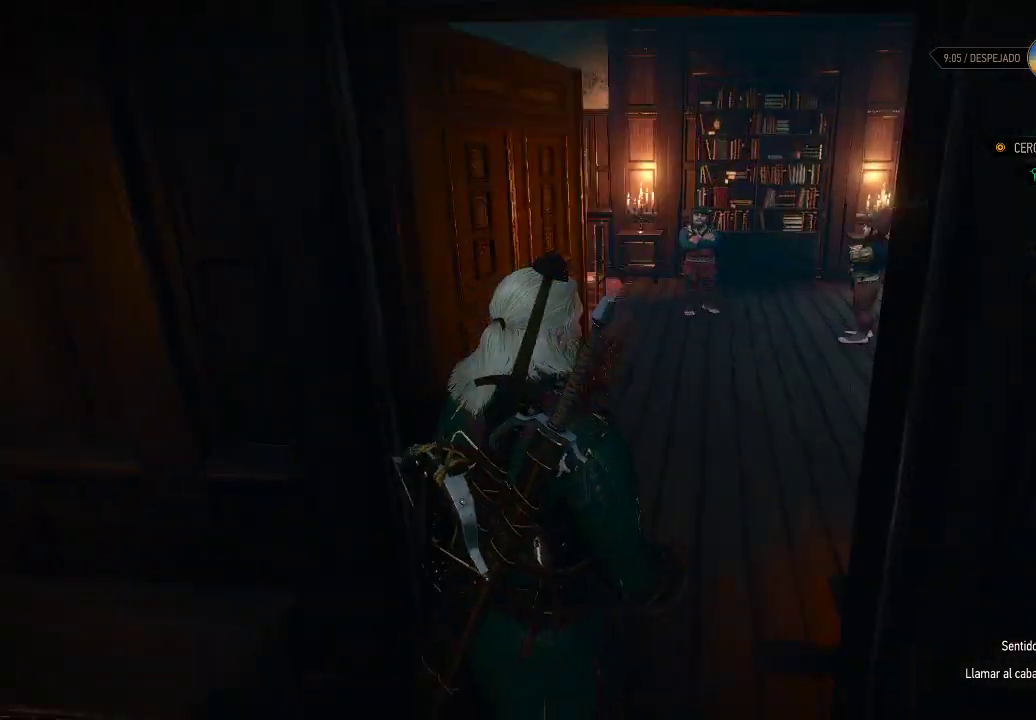
{"buttons": [], "left_stick": "up", "right_stick": "down", "events": [[250, "right_stick", "right"], [450, "right_stick", "down"]]}
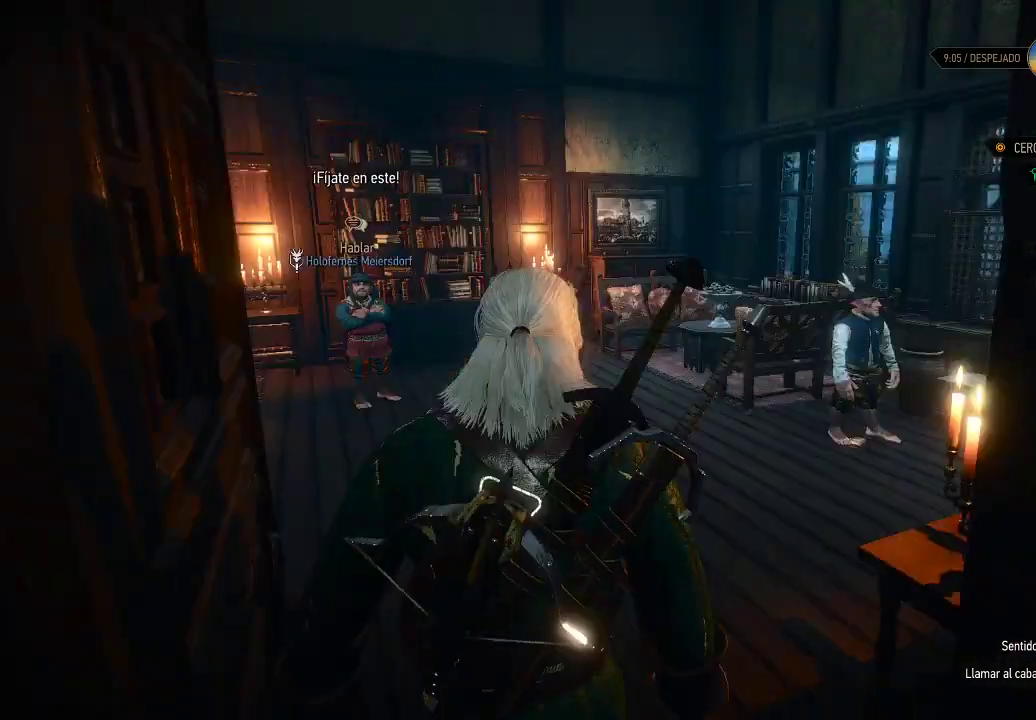
{"buttons": [], "left_stick": "up", "right_stick": "center", "events": [[50, "right_stick", "center"], [250, "right_stick", "down"], [300, "right_stick", "down-left"], [450, "right_stick", "center"]]}
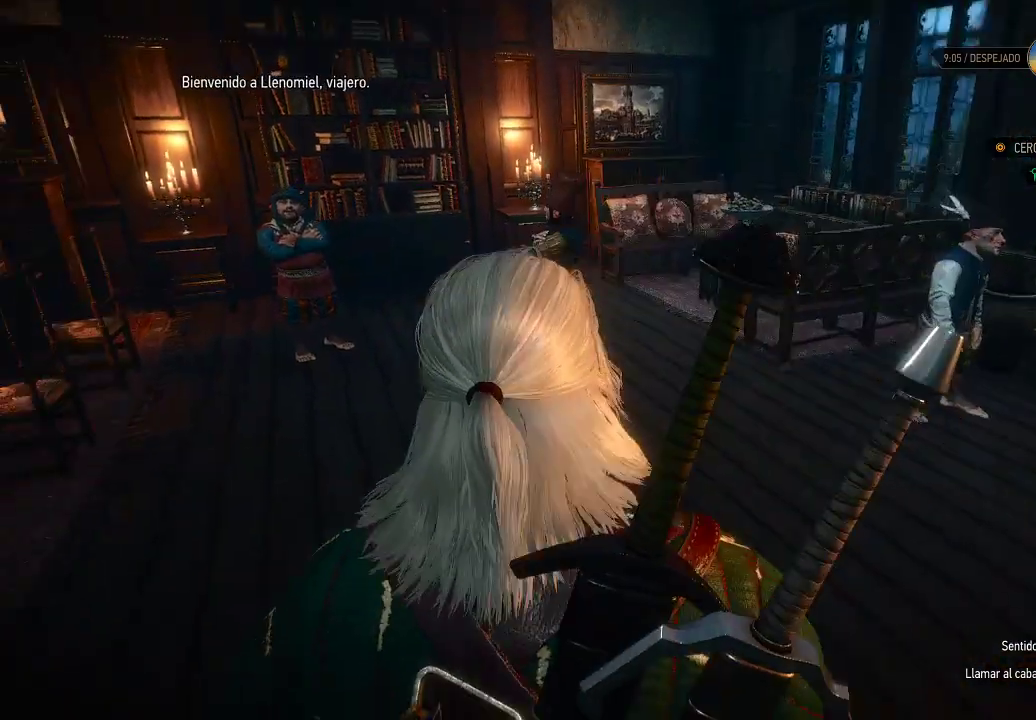
{"buttons": ["L2"], "left_stick": "up", "right_stick": "left", "events": [[200, "L2", "down"], [300, "right_stick", "left"]]}
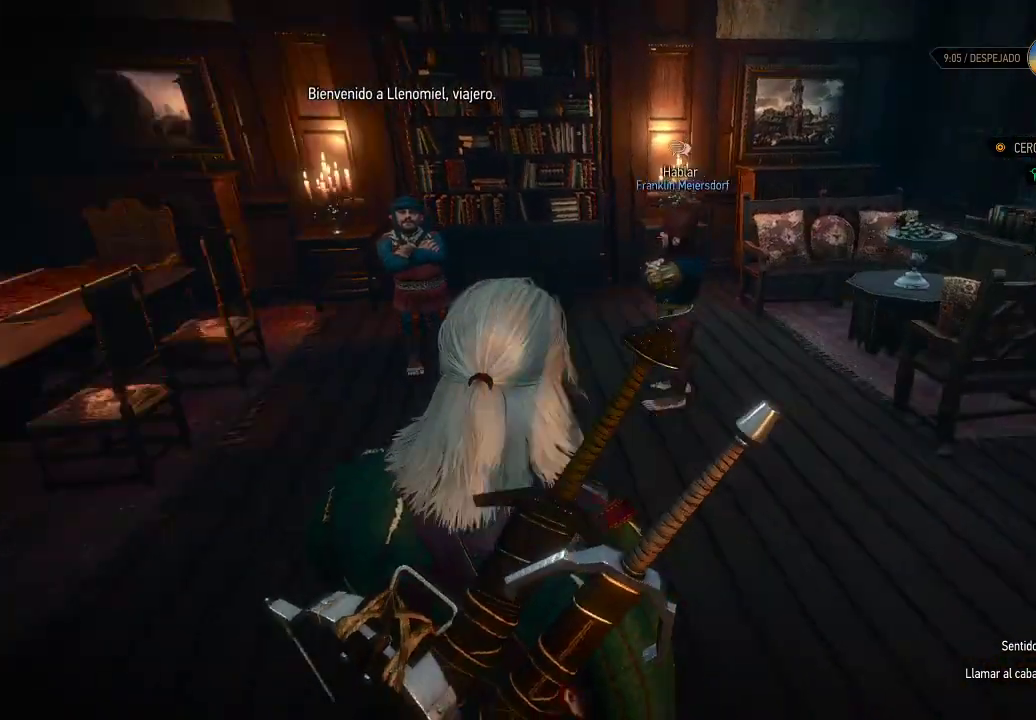
{"buttons": ["L2"], "left_stick": "up", "right_stick": "center", "events": [[50, "right_stick", "center"]]}
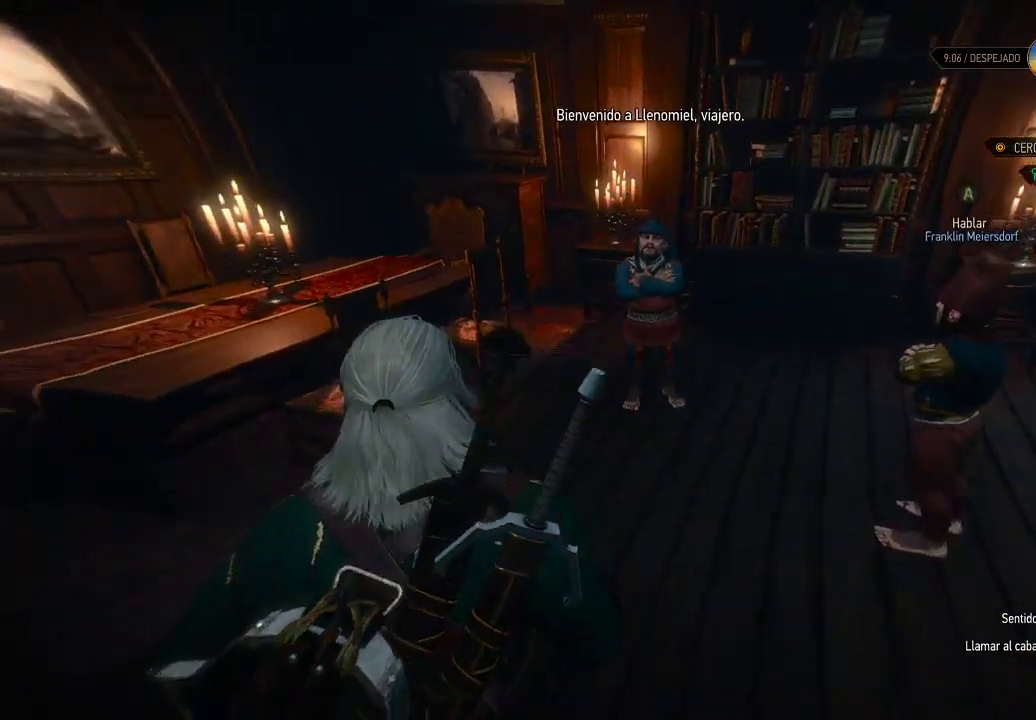
{"buttons": [], "left_stick": "center", "right_stick": "center", "events": [[100, "right_stick", "right"], [300, "right_stick", "center"], [400, "L2", "up"], [500, "left_stick", "center"]]}
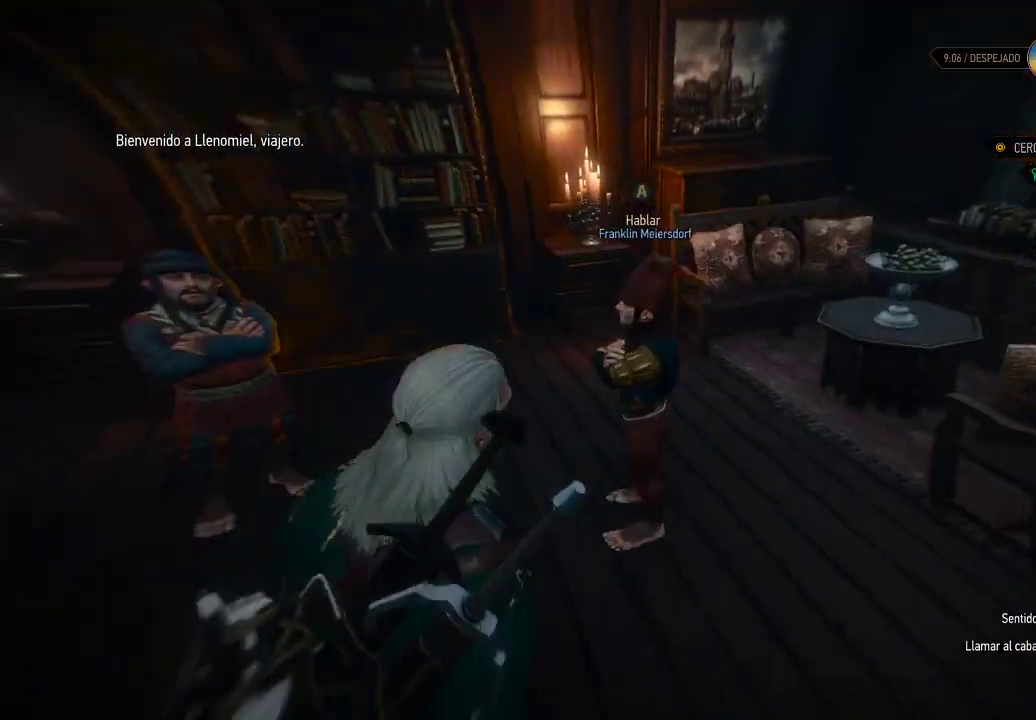
{"buttons": [], "left_stick": "center", "right_stick": "center", "events": [[400, "A", "down"], [450, "A", "up"]]}
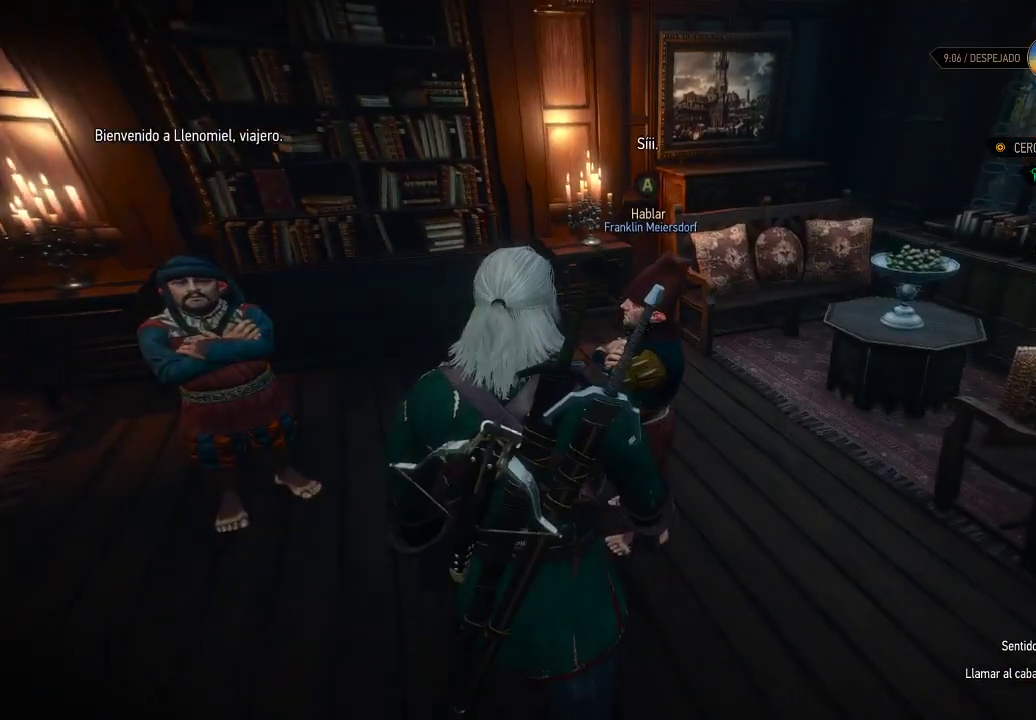
{"buttons": [], "left_stick": "center", "right_stick": "center", "events": []}
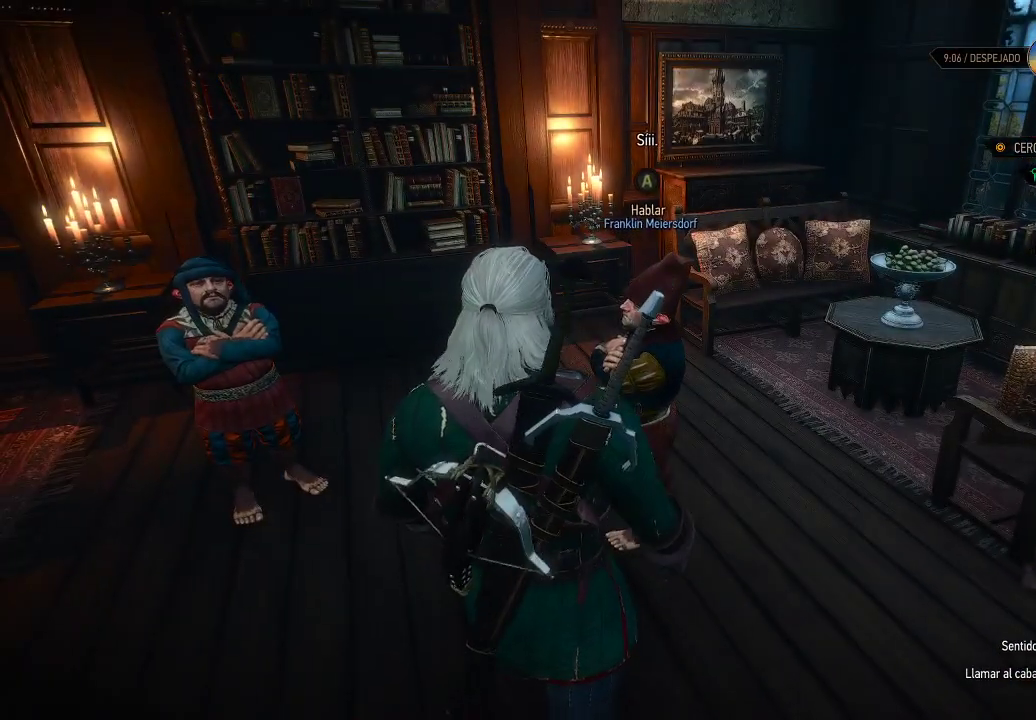
{"buttons": [], "left_stick": "center", "right_stick": "center", "events": [[150, "left_stick", "up-left"], [350, "A", "down"], [400, "left_stick", "center"], [450, "A", "up"]]}
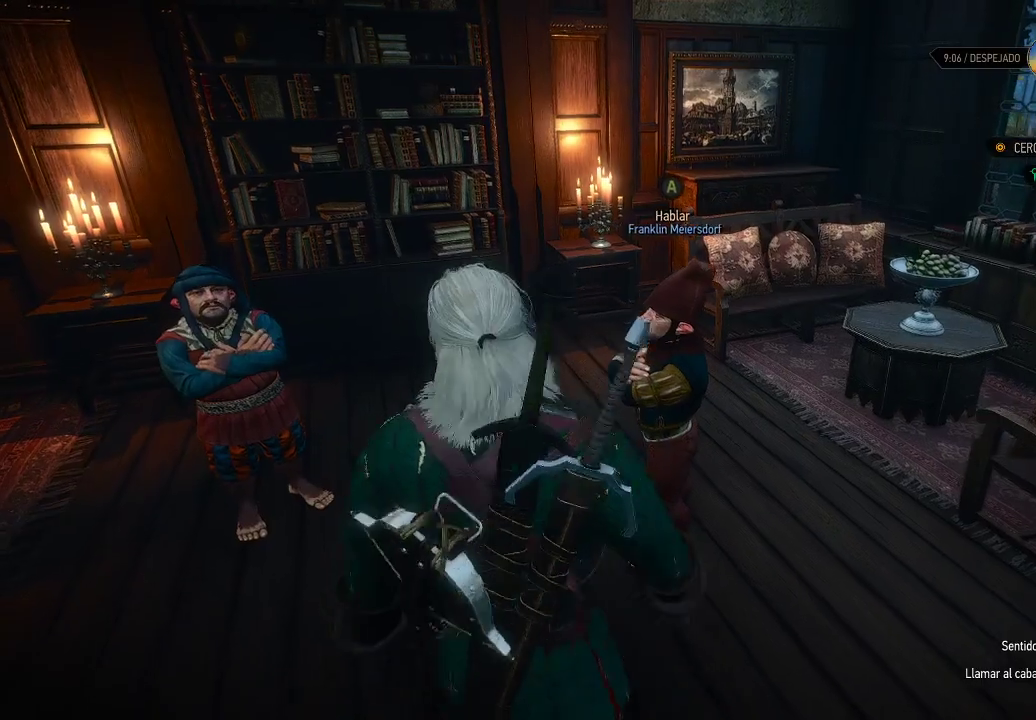
{"buttons": [], "left_stick": "center", "right_stick": "down-left", "events": [[400, "right_stick", "down-left"]]}
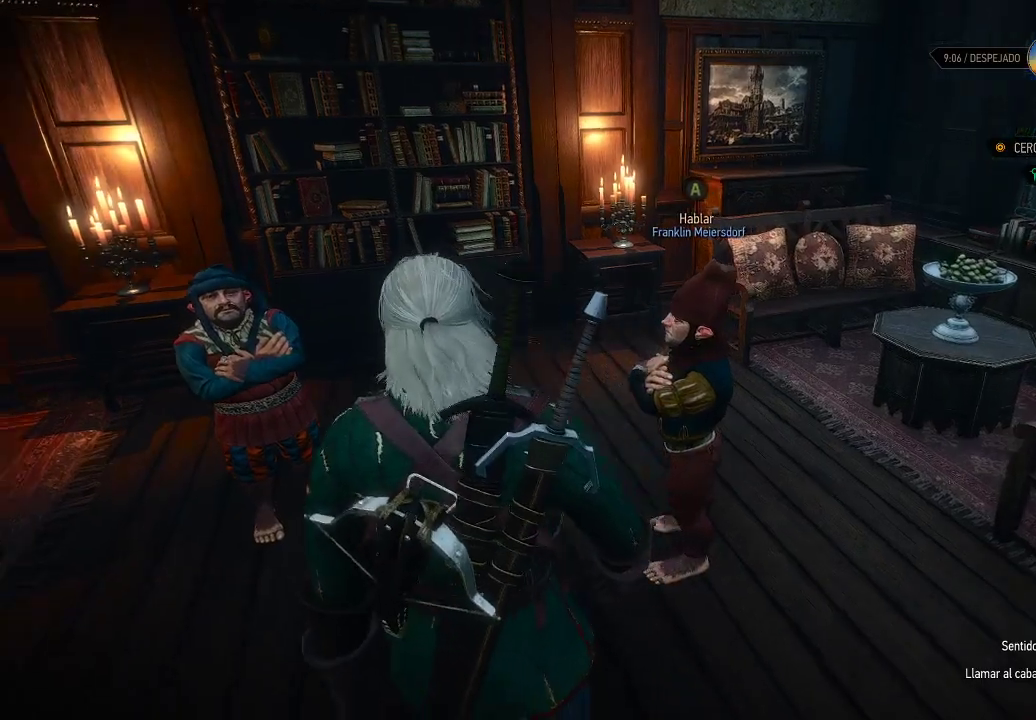
{"buttons": [], "left_stick": "up", "right_stick": "center", "events": [[50, "left_stick", "up-left"], [100, "left_stick", "up"], [100, "right_stick", "center"], [300, "right_stick", "right"], [350, "right_stick", "down-right"], [500, "right_stick", "center"]]}
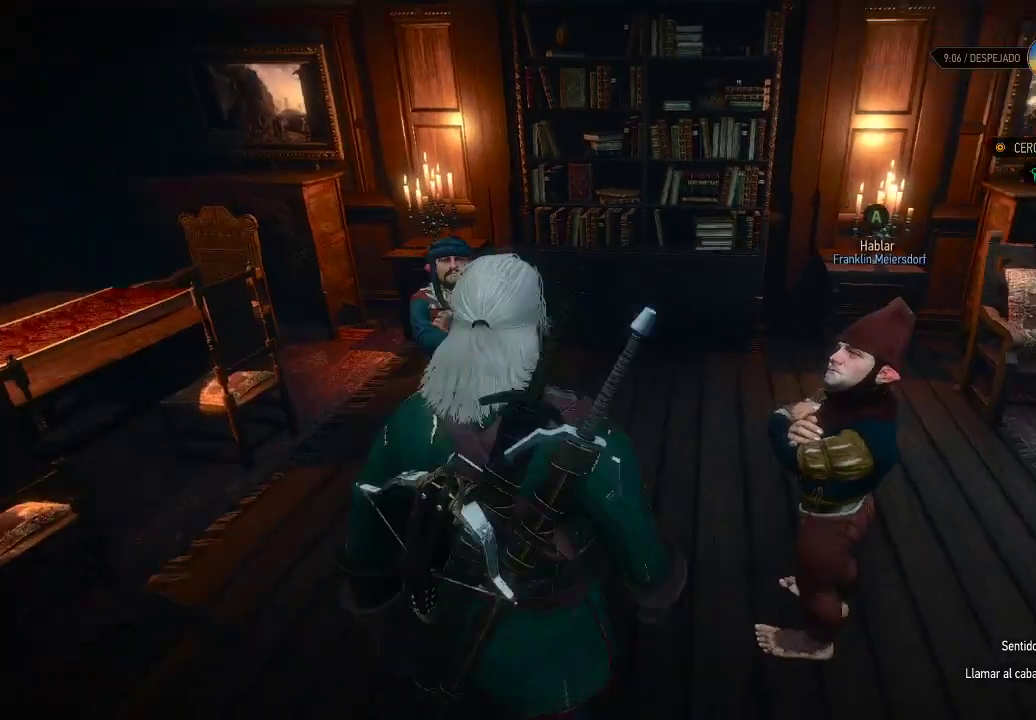
{"buttons": ["A"], "left_stick": "center", "right_stick": "center", "events": [[150, "left_stick", "up-left"], [450, "left_stick", "center"], [500, "A", "down"]]}
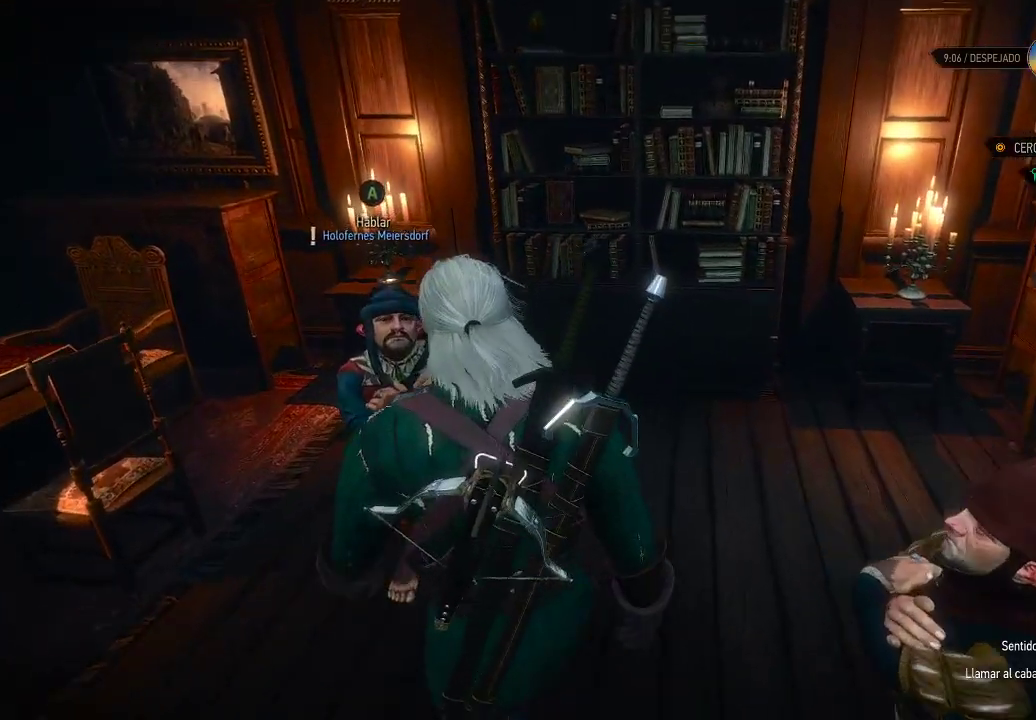
{"buttons": [], "left_stick": "center", "right_stick": "center", "events": [[100, "A", "up"]]}